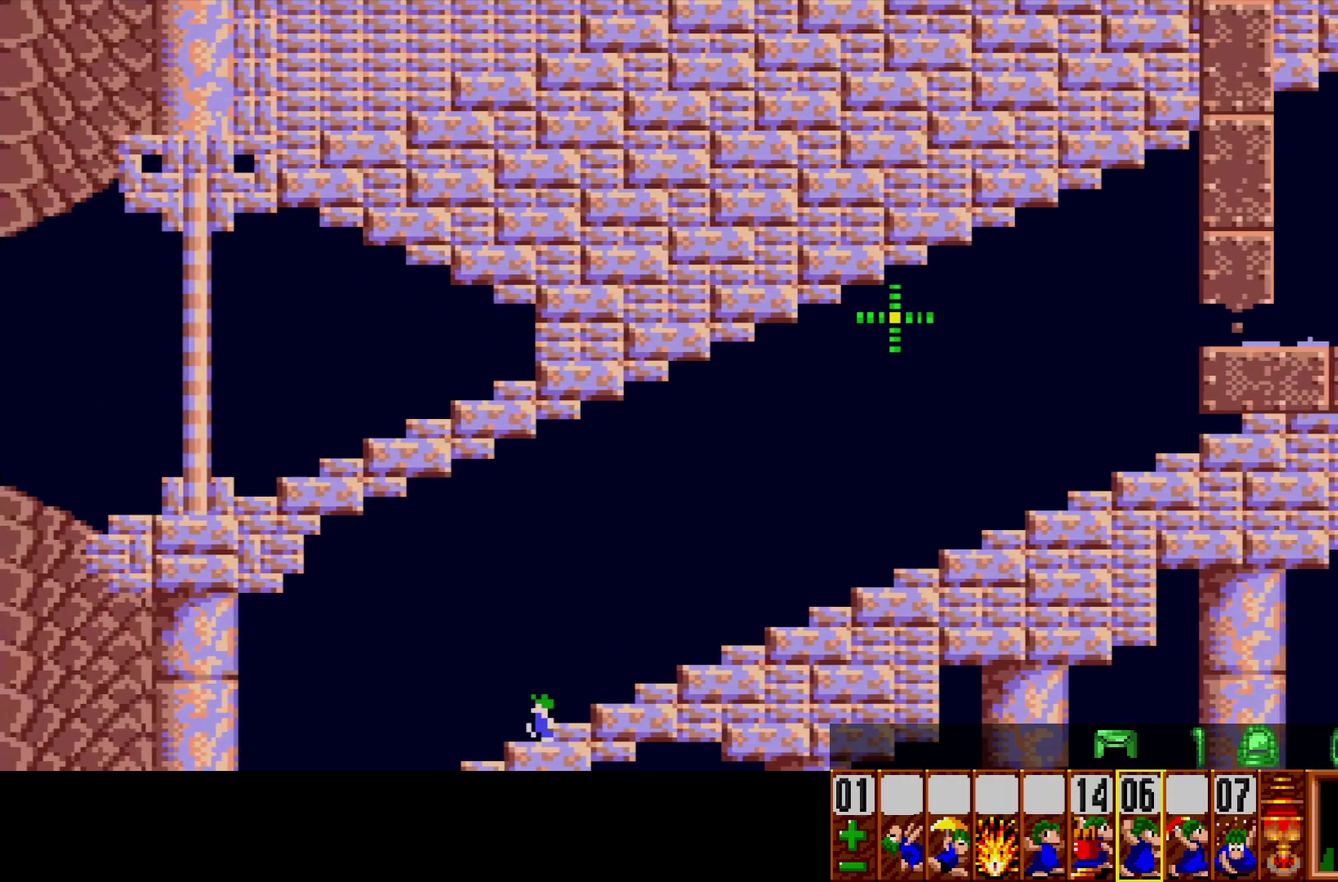
Gameplay with a controller (Nintendo layout); each line is a JSON object with the inputs held at the frame after it. "events" lists button and stick changes between this image and that frame as [ms after this image, input, new state], when the widget could be followed in between. Not read: L3 R3.
{"buttons": ["B", "DPAD_DOWN"], "events": [[50, "L1", "down"], [67, "L1", "up"], [183, "L1", "down"], [200, "L1", "up"], [317, "L1", "down"], [333, "L1", "up"], [450, "L1", "down"], [467, "B", "down"], [467, "DPAD_DOWN", "down"], [467, "L1", "up"]]}
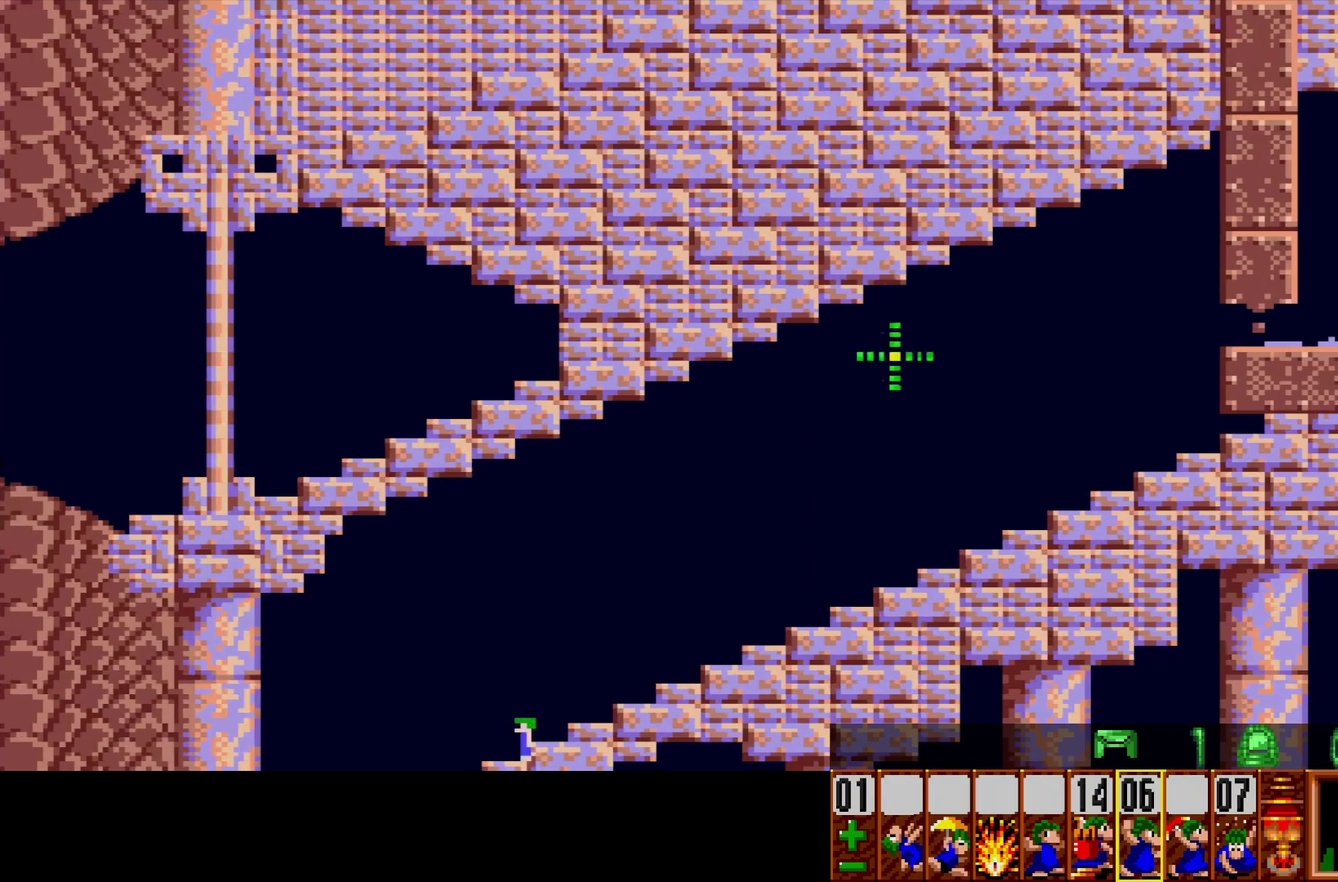
{"buttons": ["B", "DPAD_LEFT"], "events": [[33, "DPAD_LEFT", "down"], [83, "B", "up"], [83, "L1", "down"], [100, "B", "down"], [100, "L1", "up"], [217, "B", "up"], [217, "L1", "down"], [233, "B", "down"], [233, "L1", "up"], [350, "A", "down"], [350, "B", "up"], [350, "DPAD_DOWN", "up"], [350, "L1", "down"], [367, "A", "up"], [367, "B", "down"], [367, "DPAD_DOWN", "down"], [367, "L1", "up"], [467, "DPAD_DOWN", "up"], [483, "B", "up"], [483, "DPAD_LEFT", "up"], [483, "L1", "down"], [500, "B", "down"], [500, "DPAD_LEFT", "down"], [500, "L1", "up"]]}
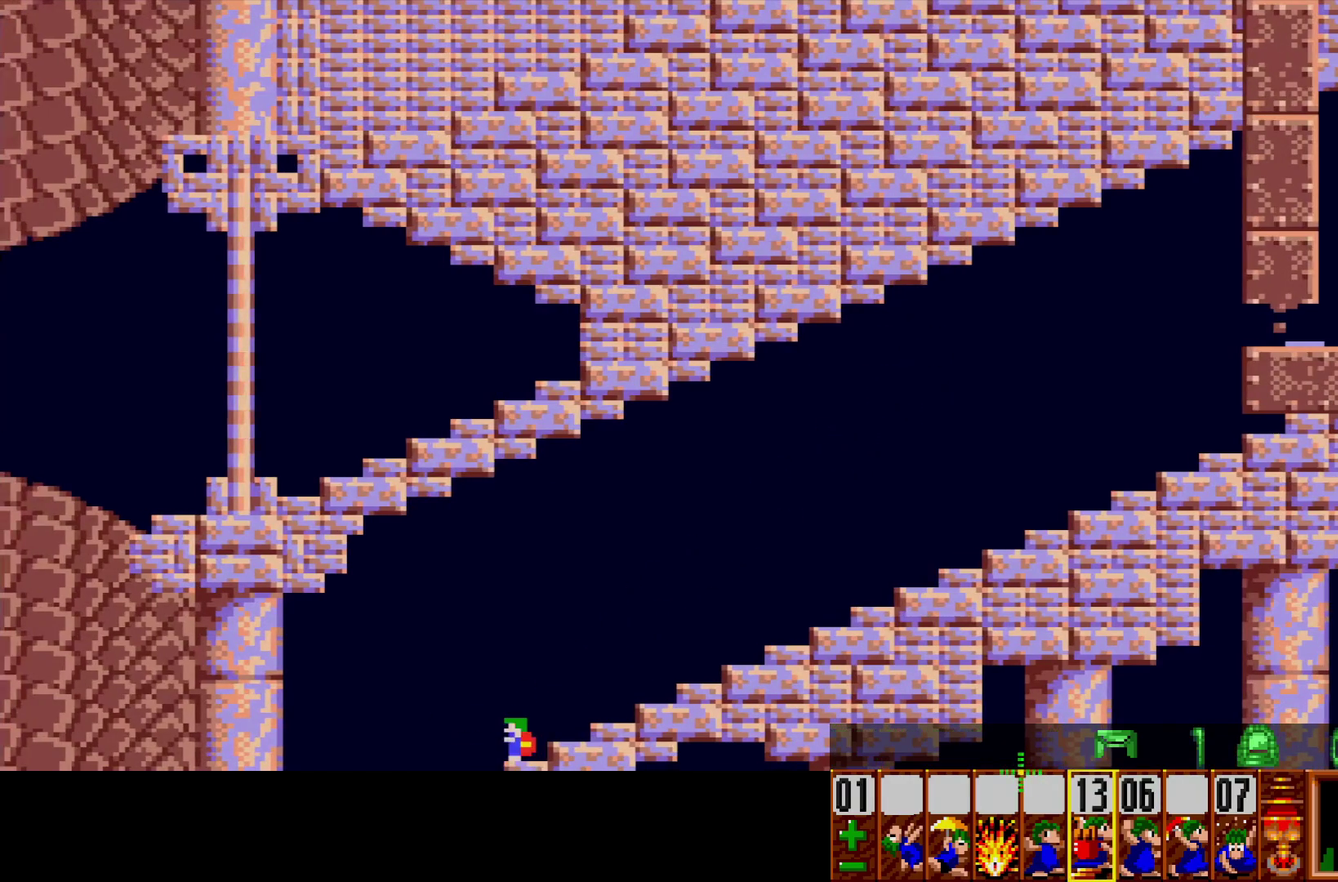
{"buttons": ["A"], "events": [[117, "B", "up"], [117, "DPAD_LEFT", "up"], [117, "L1", "down"], [133, "B", "down"], [133, "DPAD_LEFT", "down"], [133, "L1", "up"], [167, "A", "down"], [217, "DPAD_LEFT", "up"], [250, "B", "up"], [250, "L1", "down"], [267, "L1", "up"], [383, "L1", "down"], [400, "L1", "up"]]}
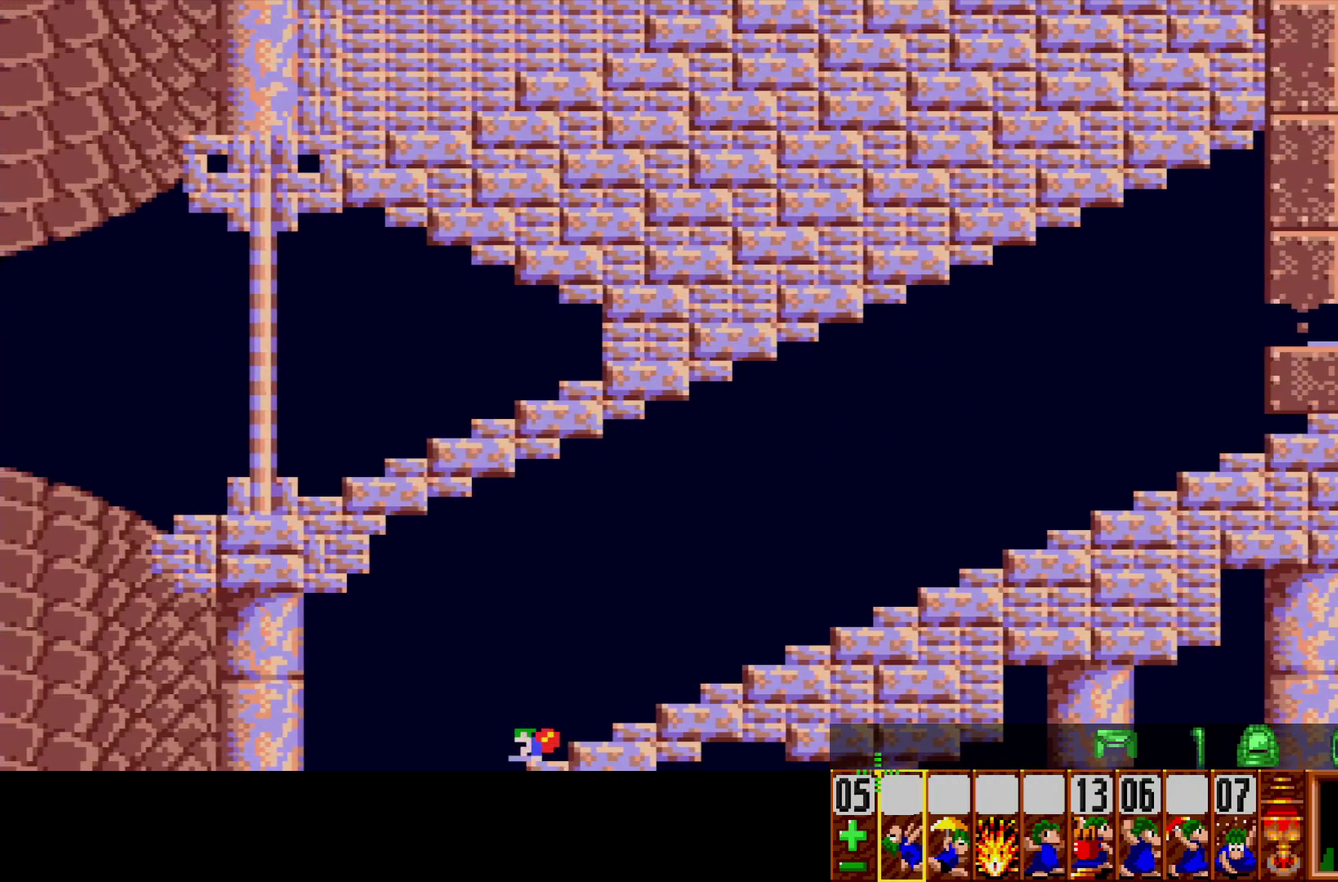
{"buttons": ["A"], "events": [[17, "L1", "down"], [33, "L1", "up"], [150, "L1", "down"], [167, "L1", "up"], [267, "L1", "down"], [283, "L1", "up"], [400, "L1", "down"], [417, "L1", "up"]]}
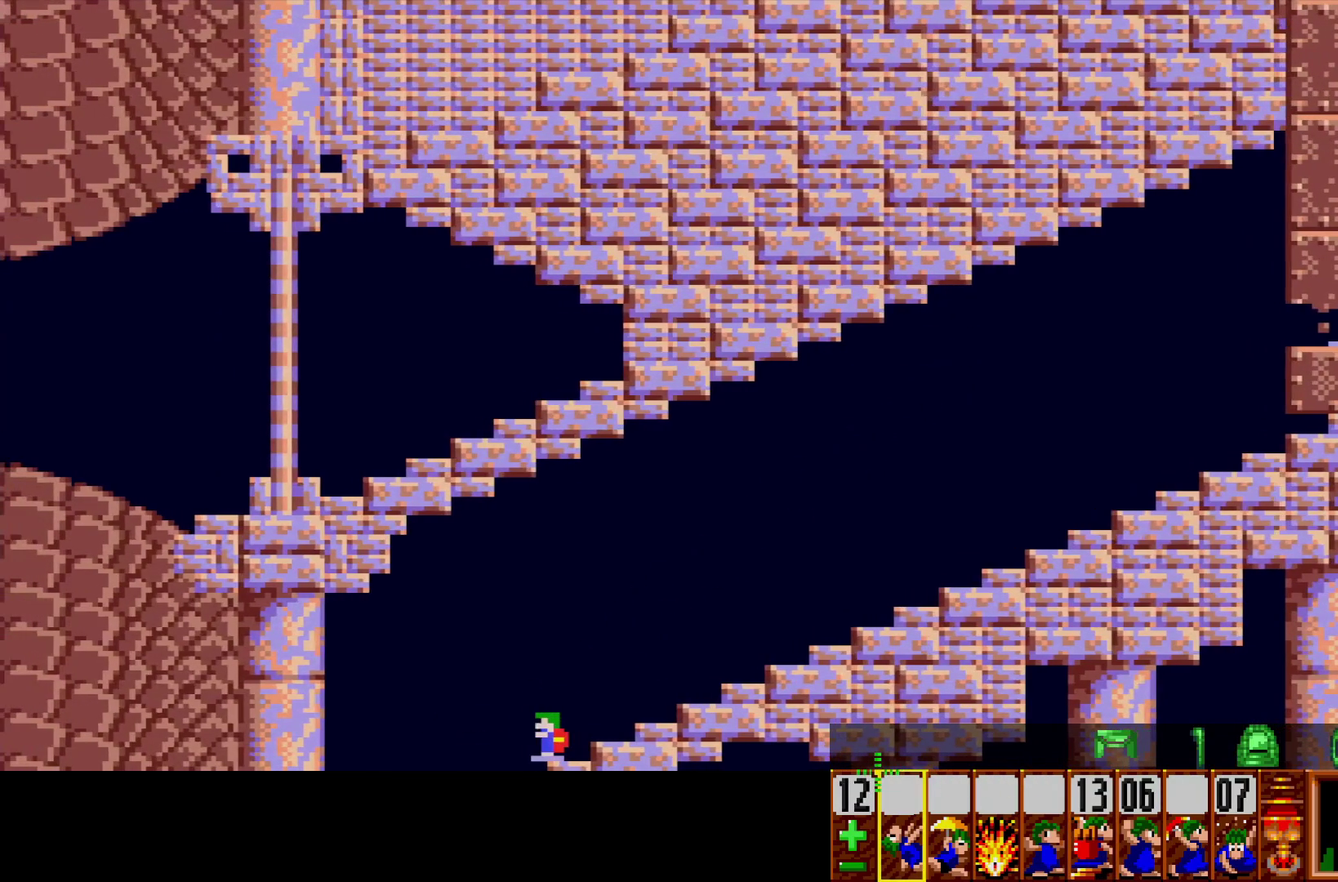
{"buttons": ["A"], "events": [[33, "L1", "down"], [50, "L1", "up"], [167, "L1", "down"], [183, "L1", "up"], [300, "L1", "down"], [317, "L1", "up"], [433, "L1", "down"], [450, "L1", "up"]]}
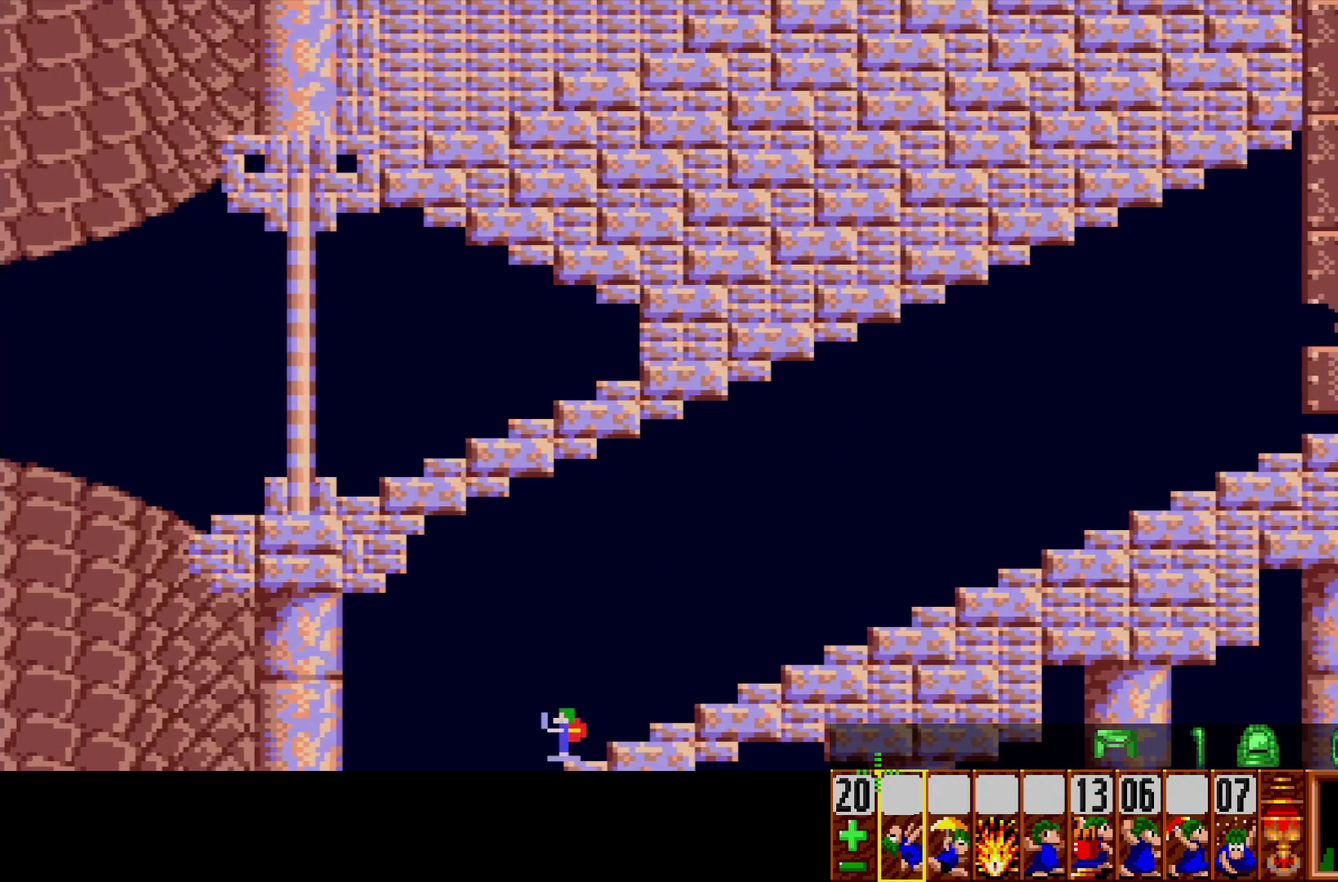
{"buttons": ["A"], "events": [[67, "L1", "down"], [83, "L1", "up"], [200, "L1", "down"], [217, "L1", "up"], [333, "L1", "down"], [350, "L1", "up"], [467, "L1", "down"], [483, "L1", "up"]]}
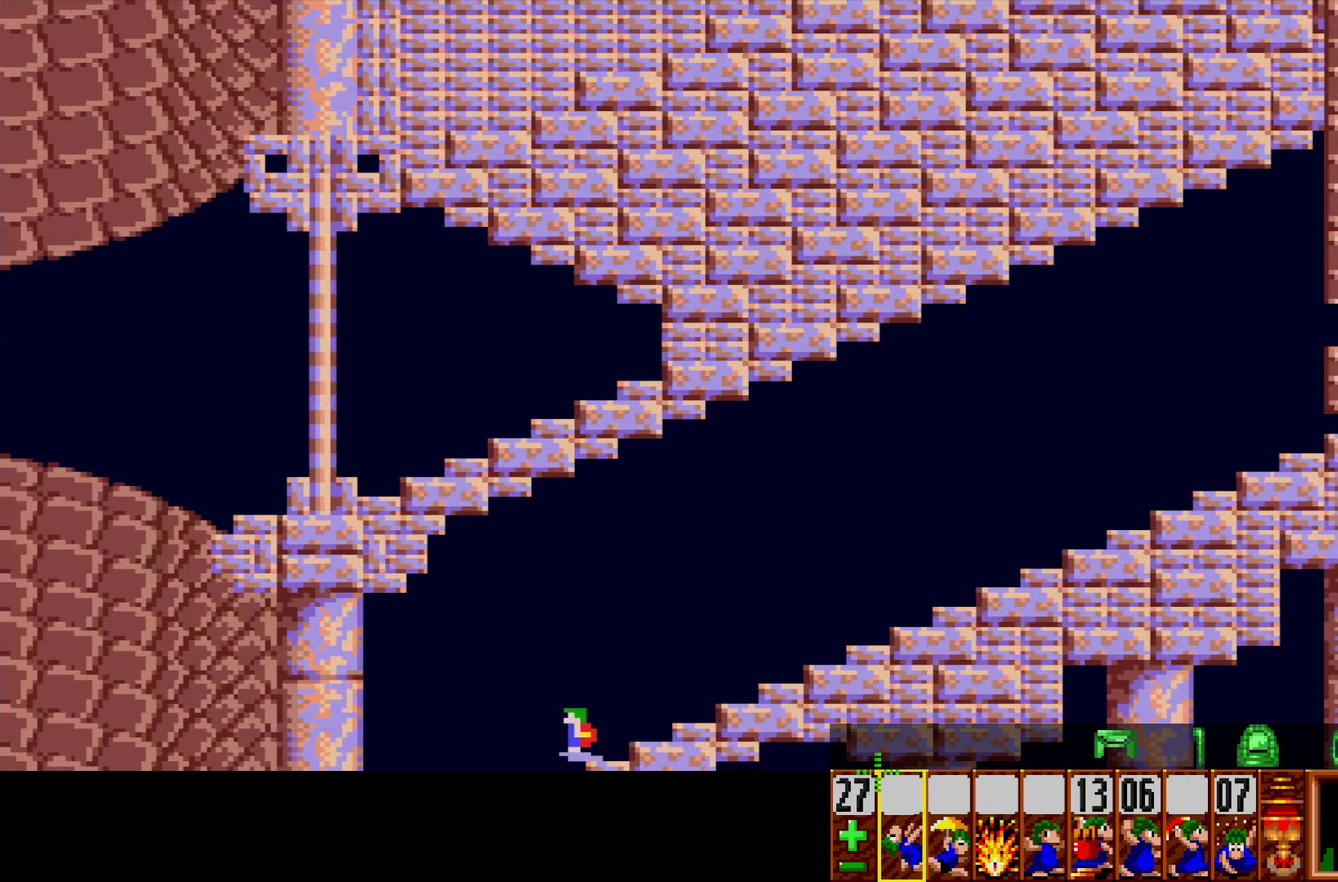
{"buttons": ["A"]}
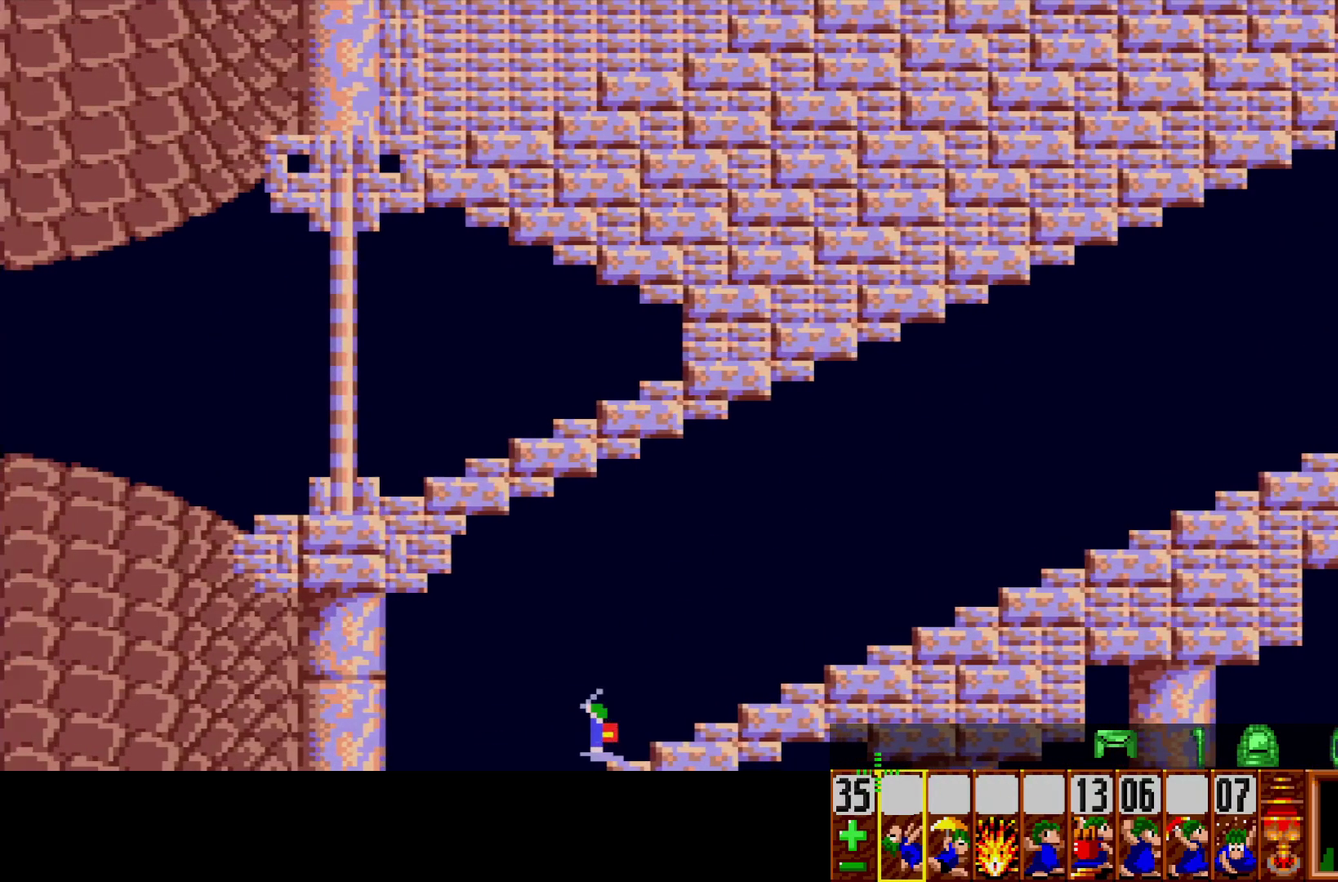
{"buttons": ["A"]}
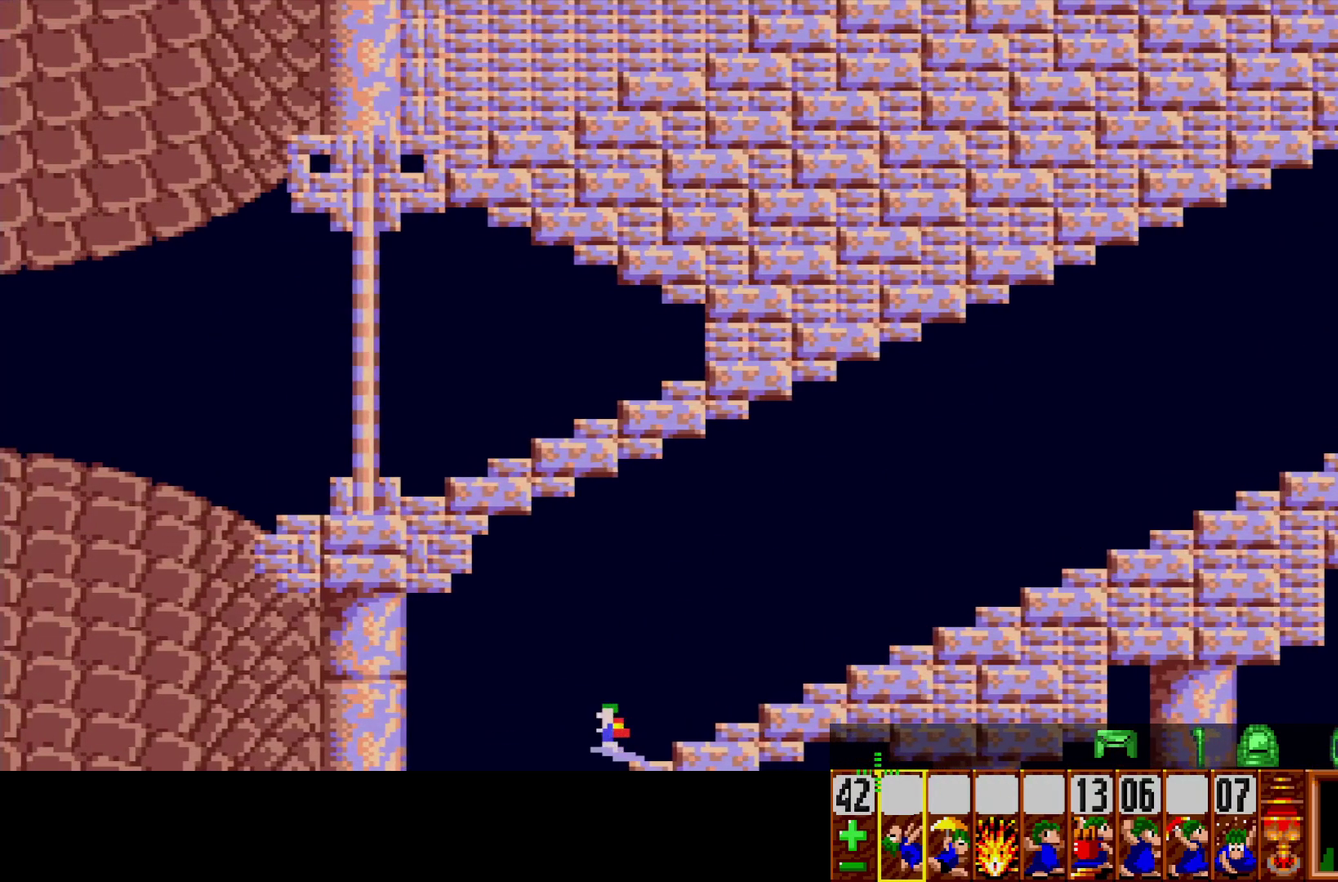
{"buttons": ["A"], "events": [[33, "L1", "down"], [50, "L1", "up"], [167, "L1", "down"], [183, "L1", "up"], [300, "L1", "down"], [317, "L1", "up"], [433, "L1", "down"], [450, "L1", "up"]]}
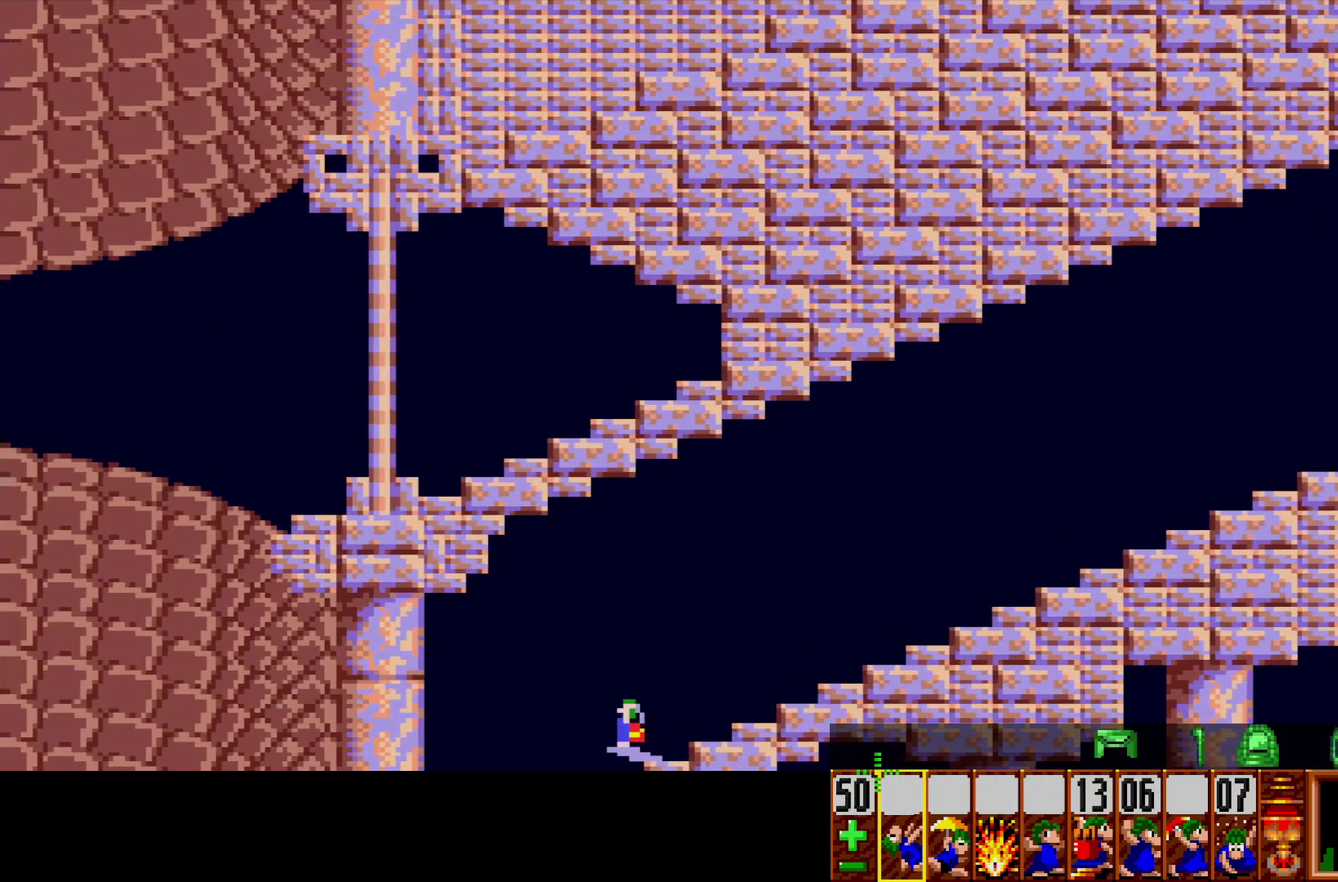
{"buttons": ["A"], "events": [[67, "L1", "down"], [83, "L1", "up"], [200, "L1", "down"], [217, "L1", "up"], [333, "L1", "down"], [350, "L1", "up"], [467, "L1", "down"], [483, "L1", "up"]]}
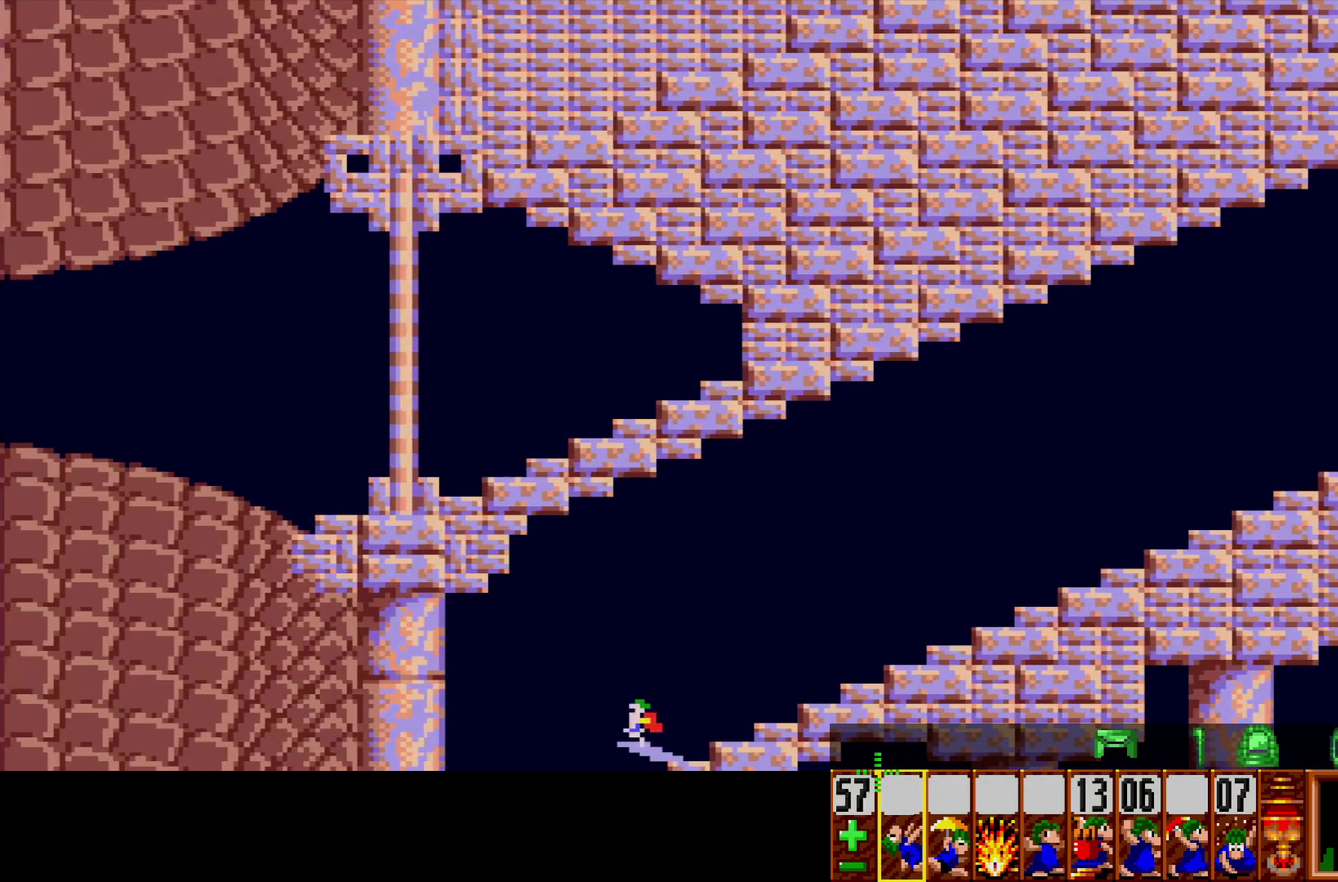
{"buttons": ["A"]}
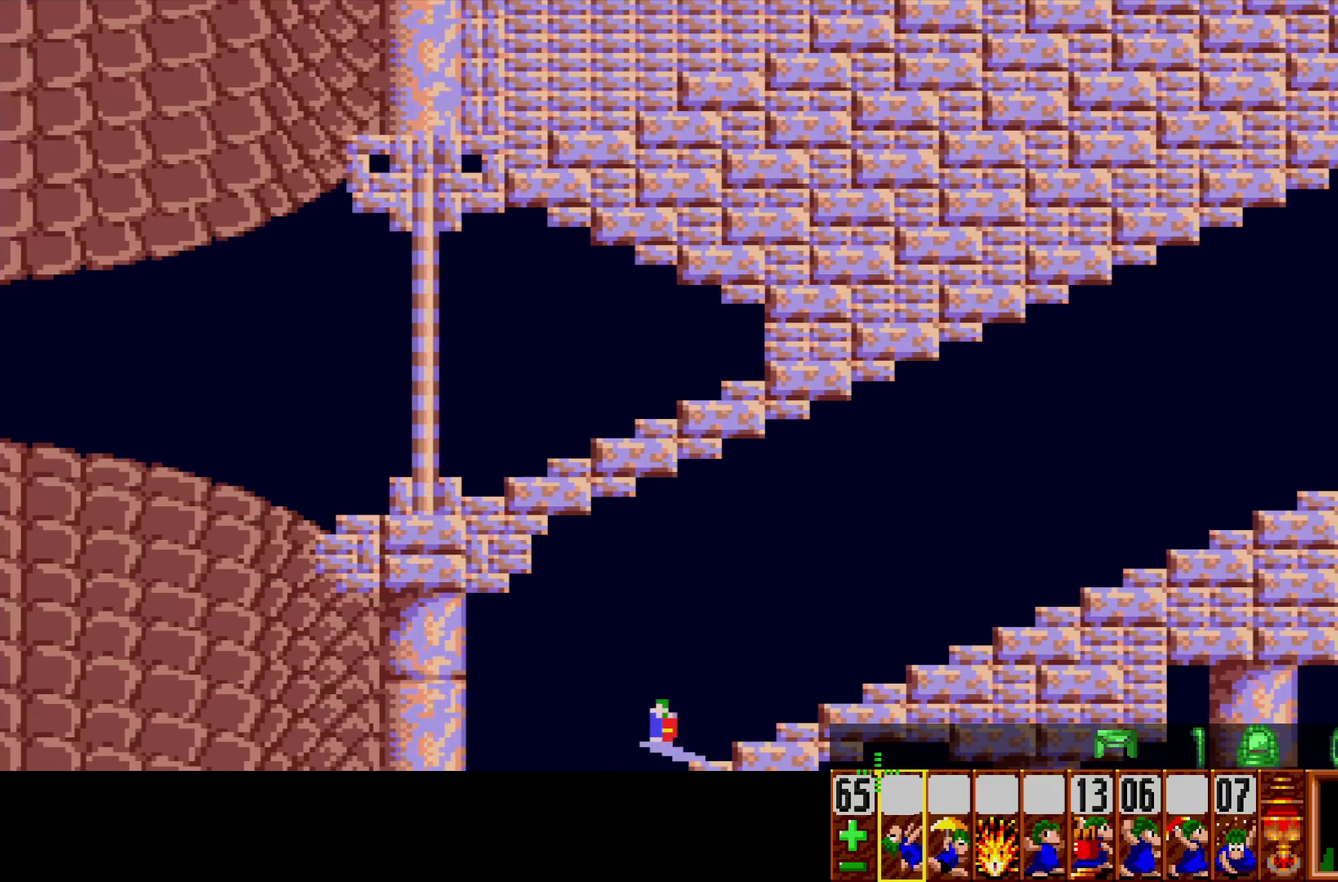
{"buttons": []}